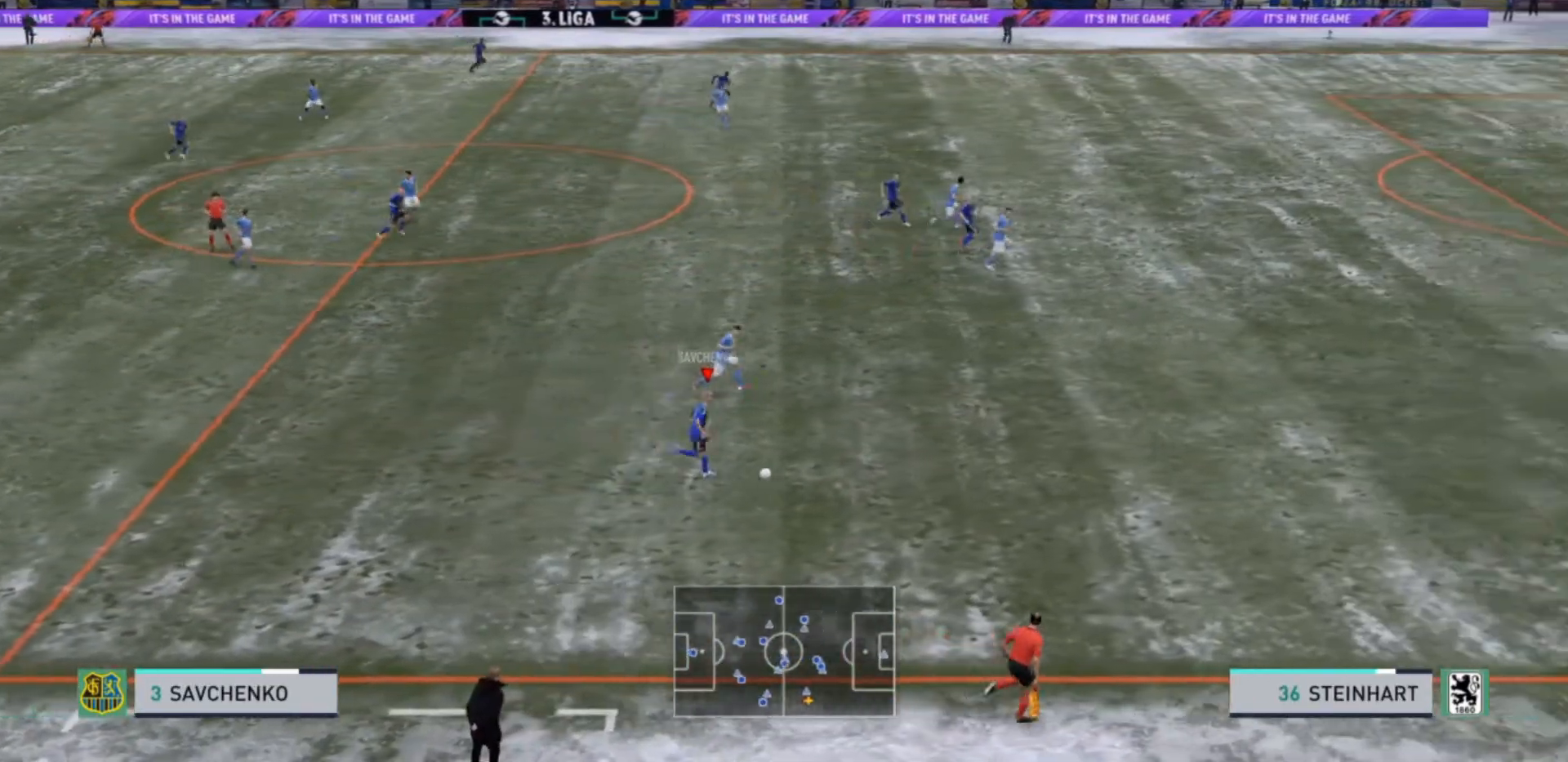
Gameplay with a controller (PlayStation layout); each line is a JSON object with the inputs held at the frame after it. "events" lists button and stick changes between this image and that frame as [ms after this image, input, new state], when the widget could be followed in between. Not read: L3.
{"buttons": ["R2"], "left_stick": "right", "right_stick": "center", "events": []}
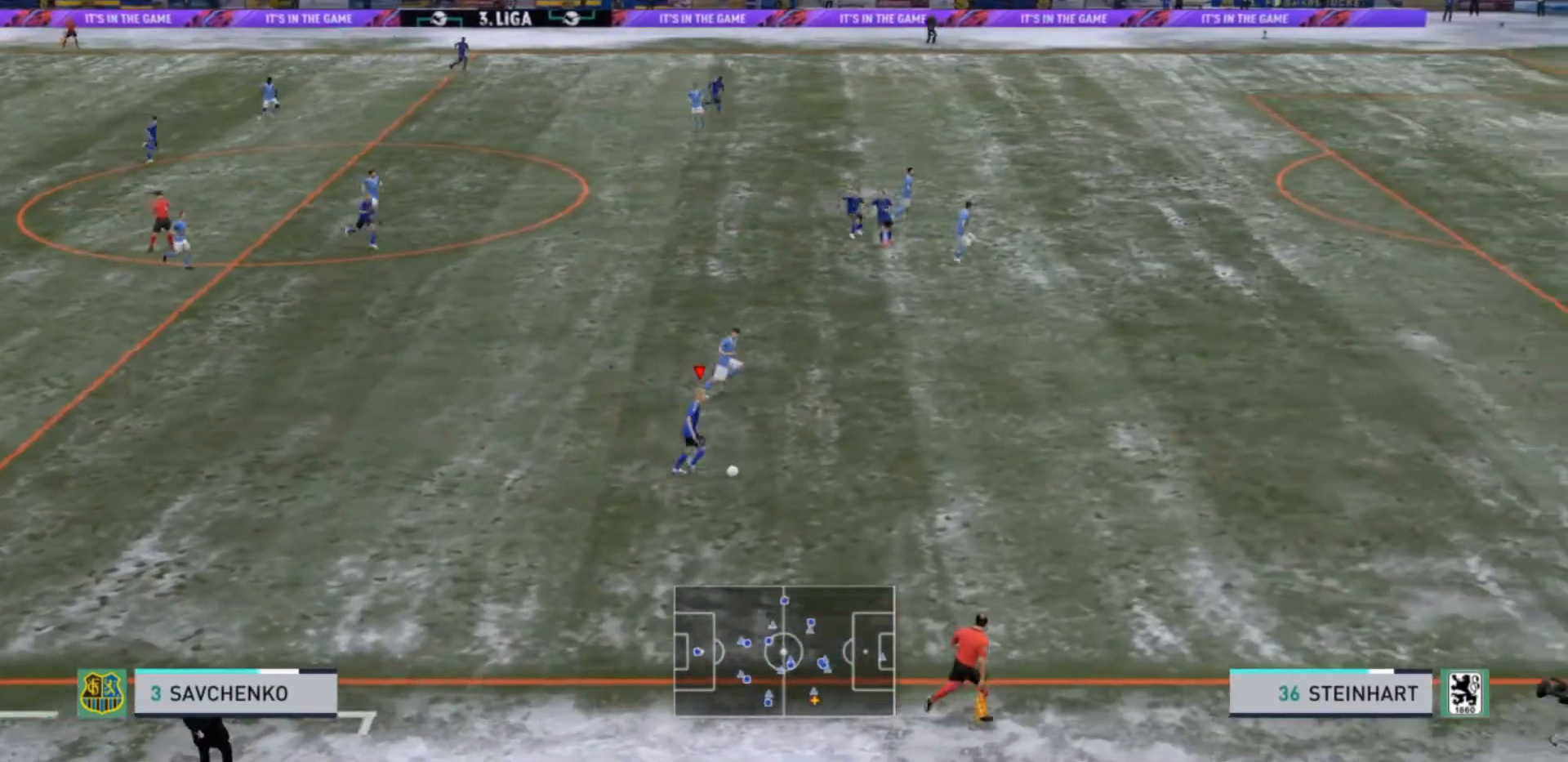
{"buttons": ["R2"], "left_stick": "right", "right_stick": "center", "events": []}
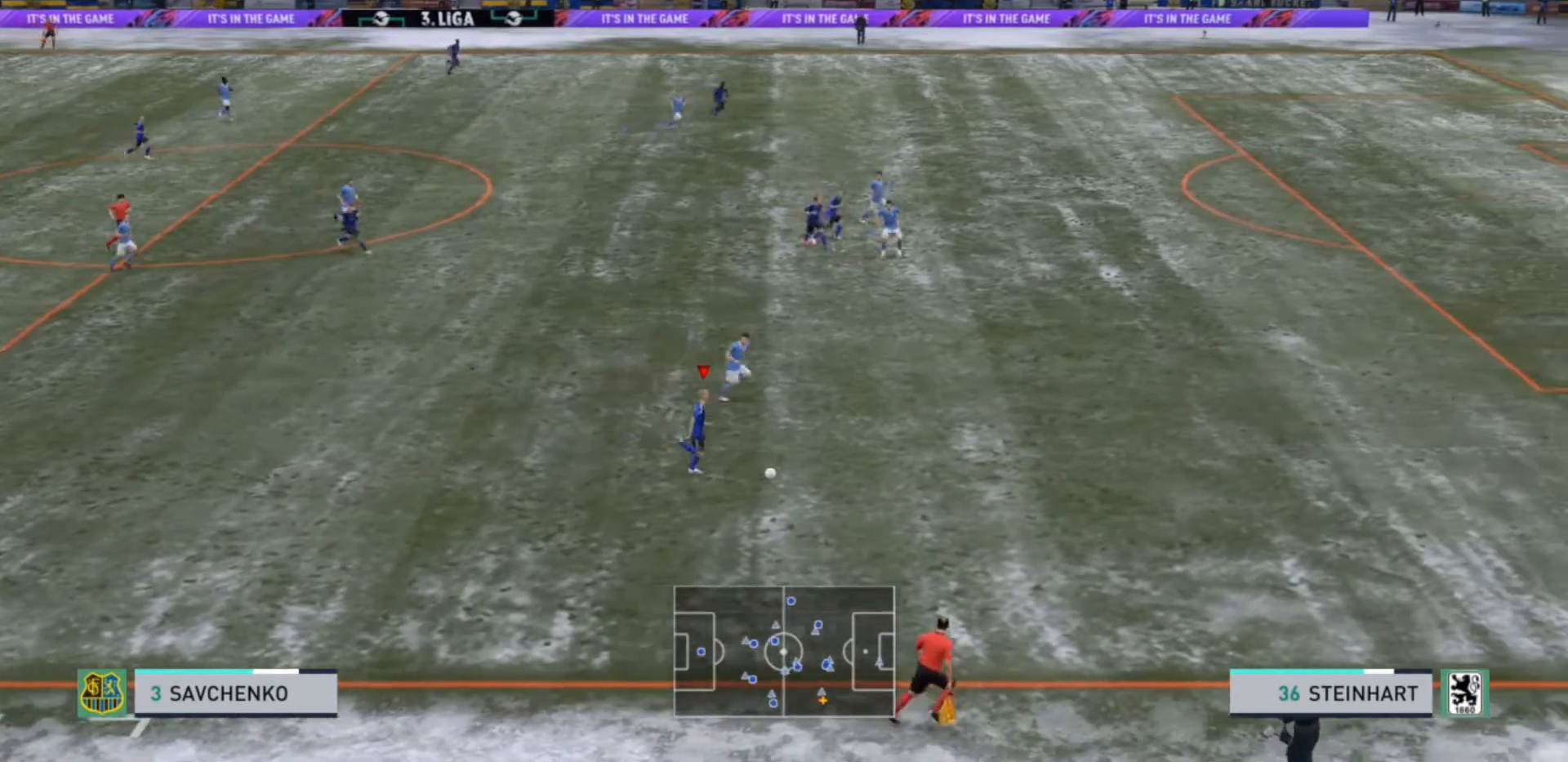
{"buttons": ["R2"], "left_stick": "right", "right_stick": "center", "events": []}
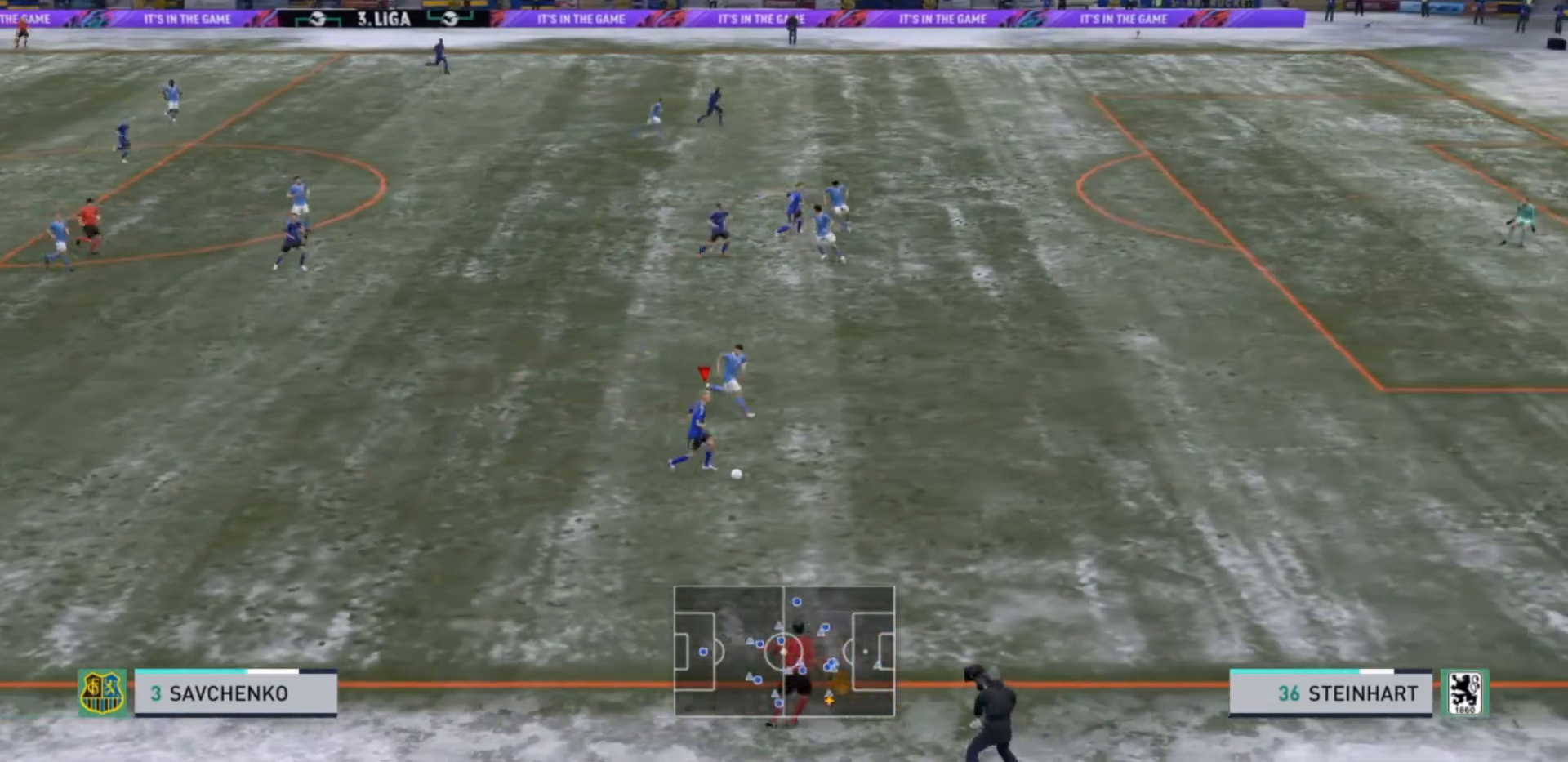
{"buttons": ["R2"], "left_stick": "down-right", "right_stick": "center", "events": [[267, "left_stick", "down-right"]]}
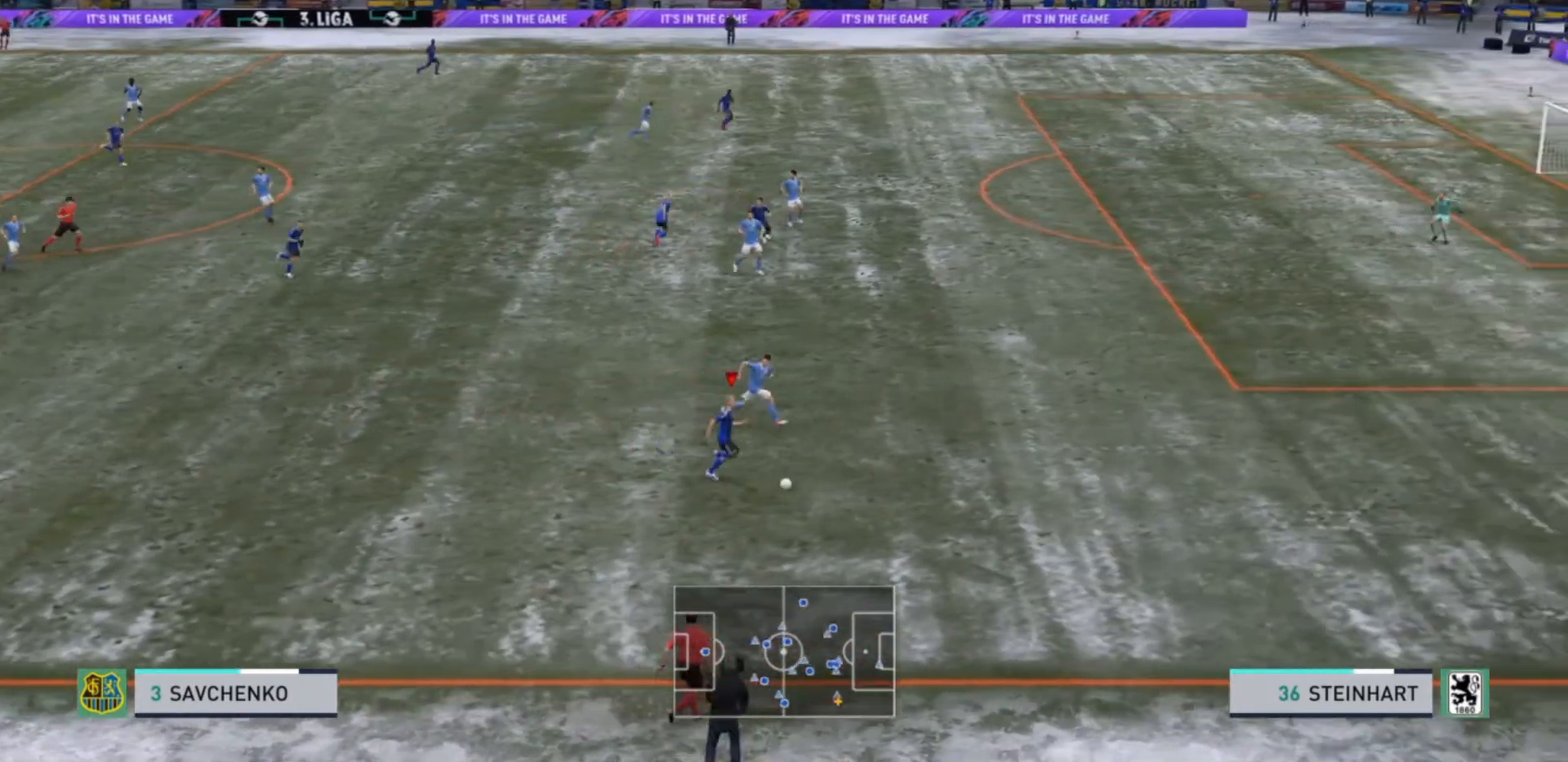
{"buttons": ["R2"], "left_stick": "down-right", "right_stick": "center", "events": []}
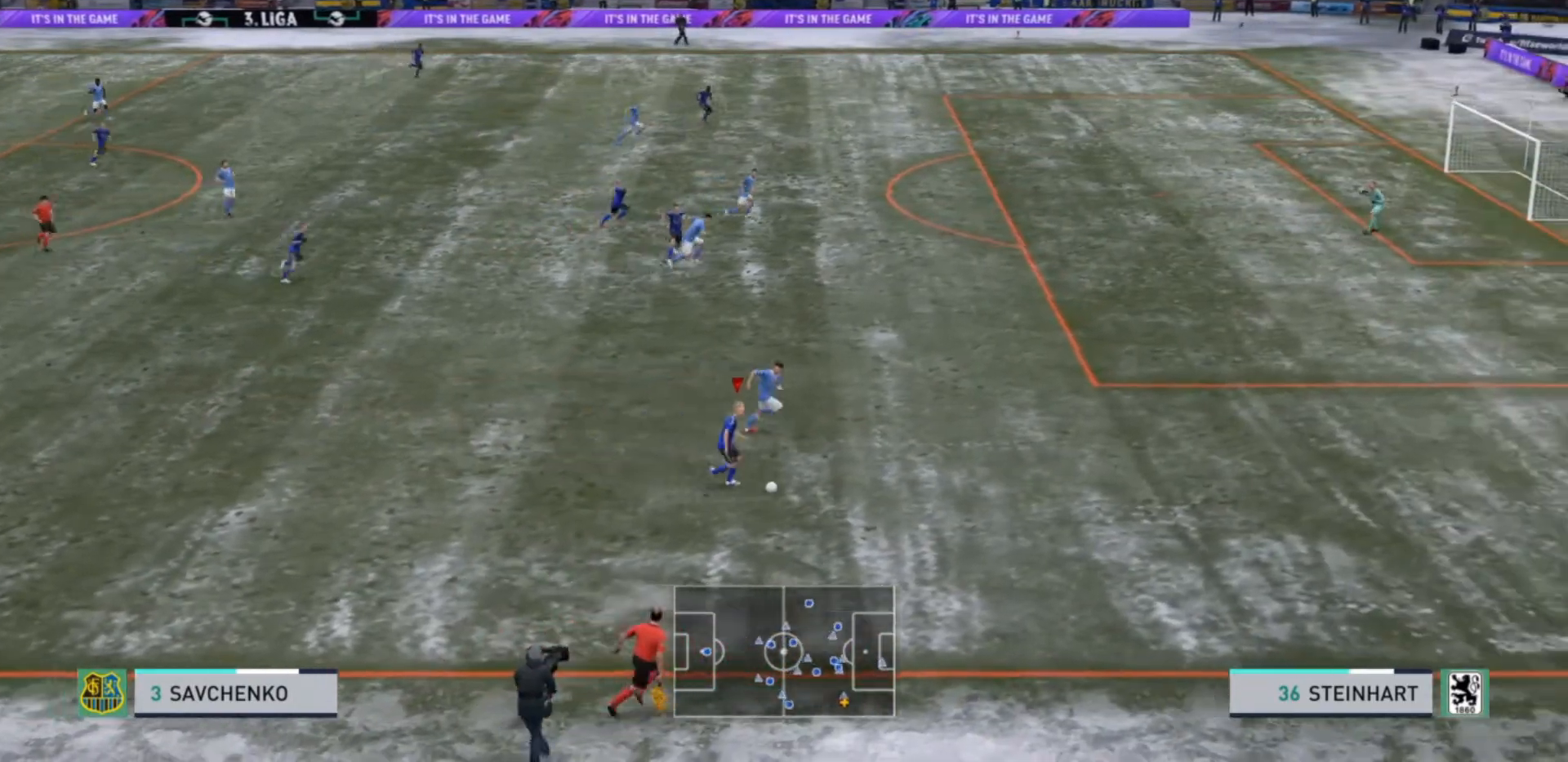
{"buttons": ["R2"], "left_stick": "down-right", "right_stick": "center", "events": []}
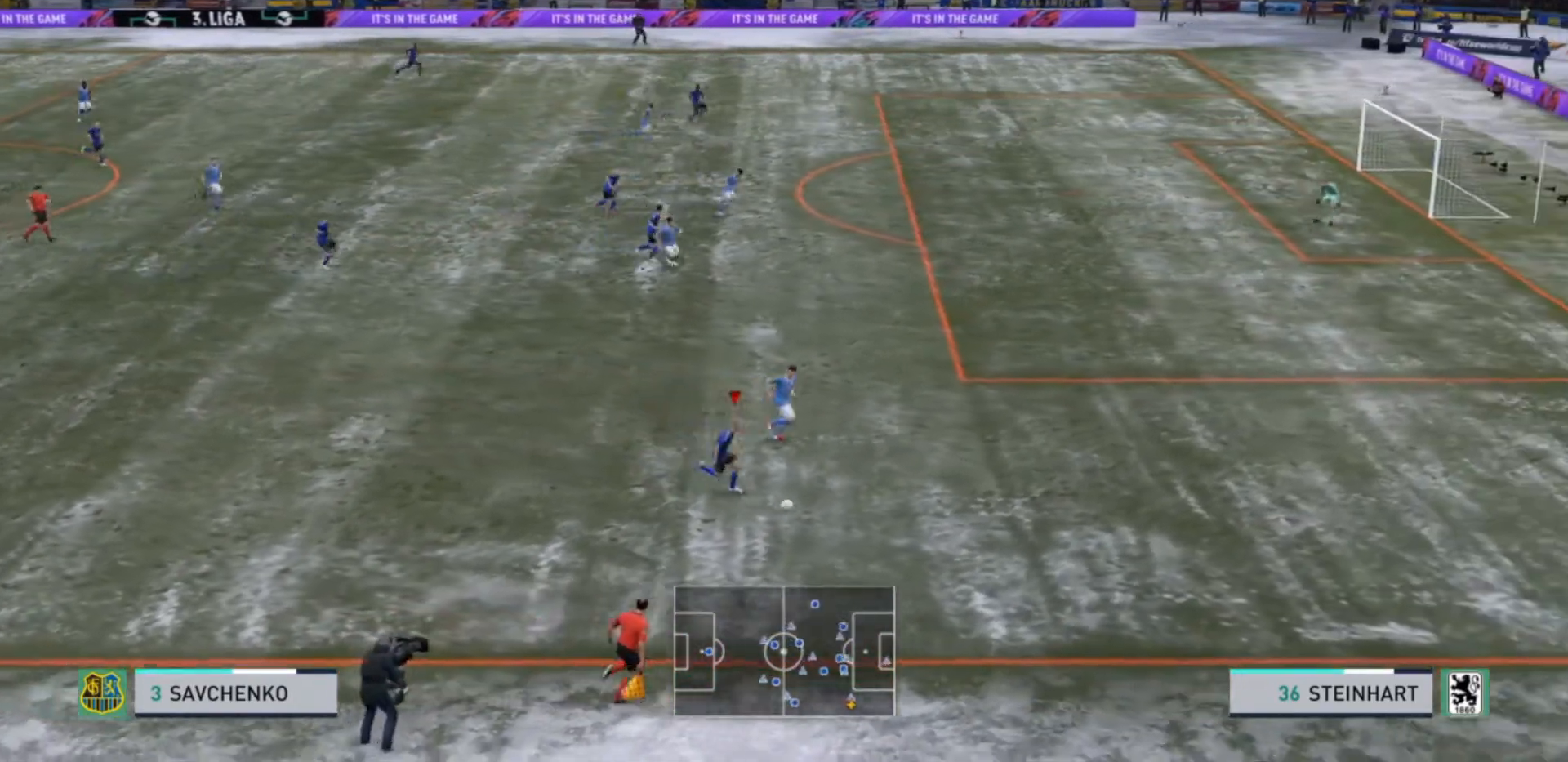
{"buttons": ["R2"], "left_stick": "up-right", "right_stick": "center", "events": [[33, "SQUARE", "down"], [133, "left_stick", "up-right"], [333, "SQUARE", "up"]]}
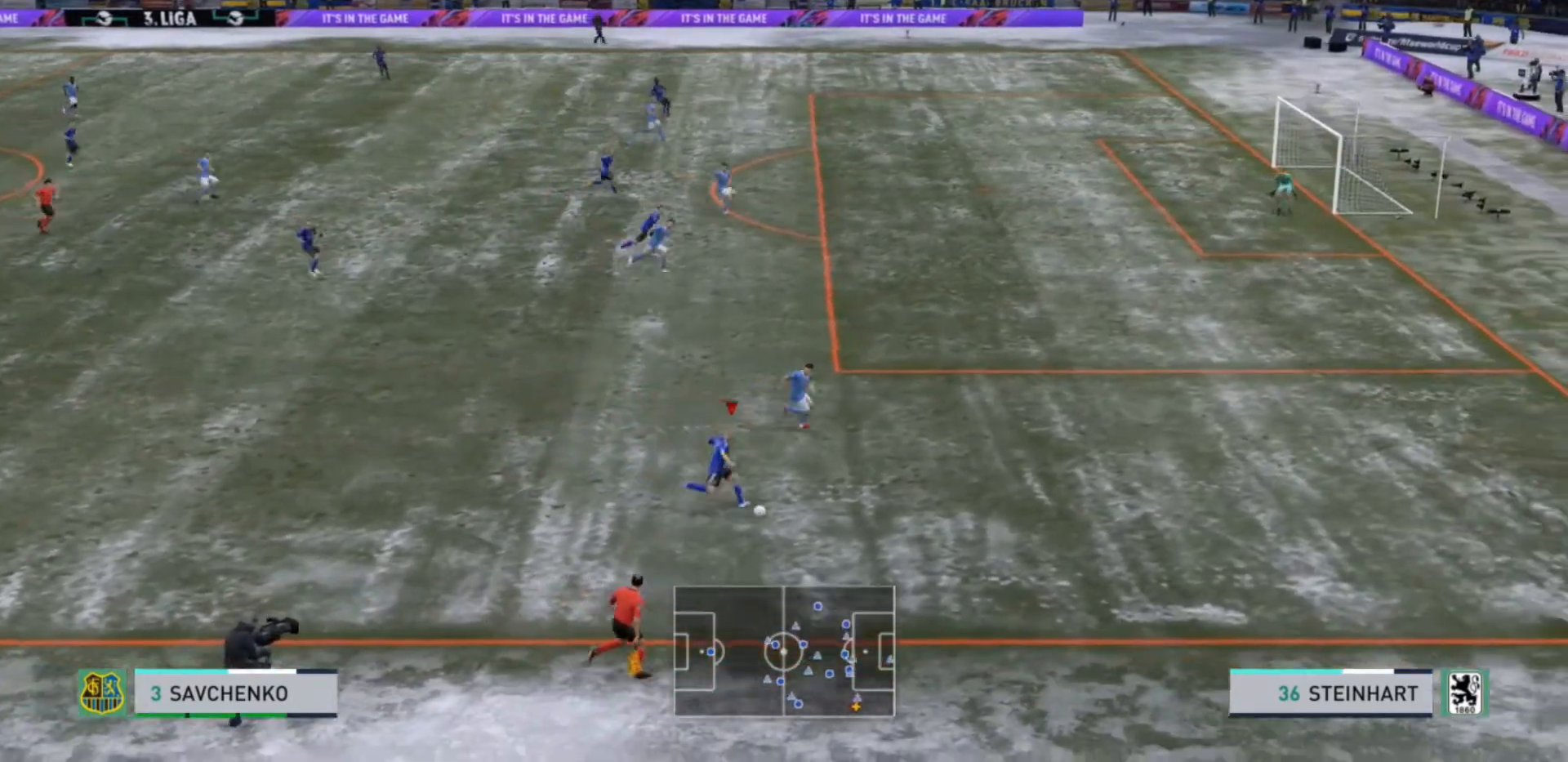
{"buttons": ["R2"], "left_stick": "right", "right_stick": "center", "events": [[400, "left_stick", "right"]]}
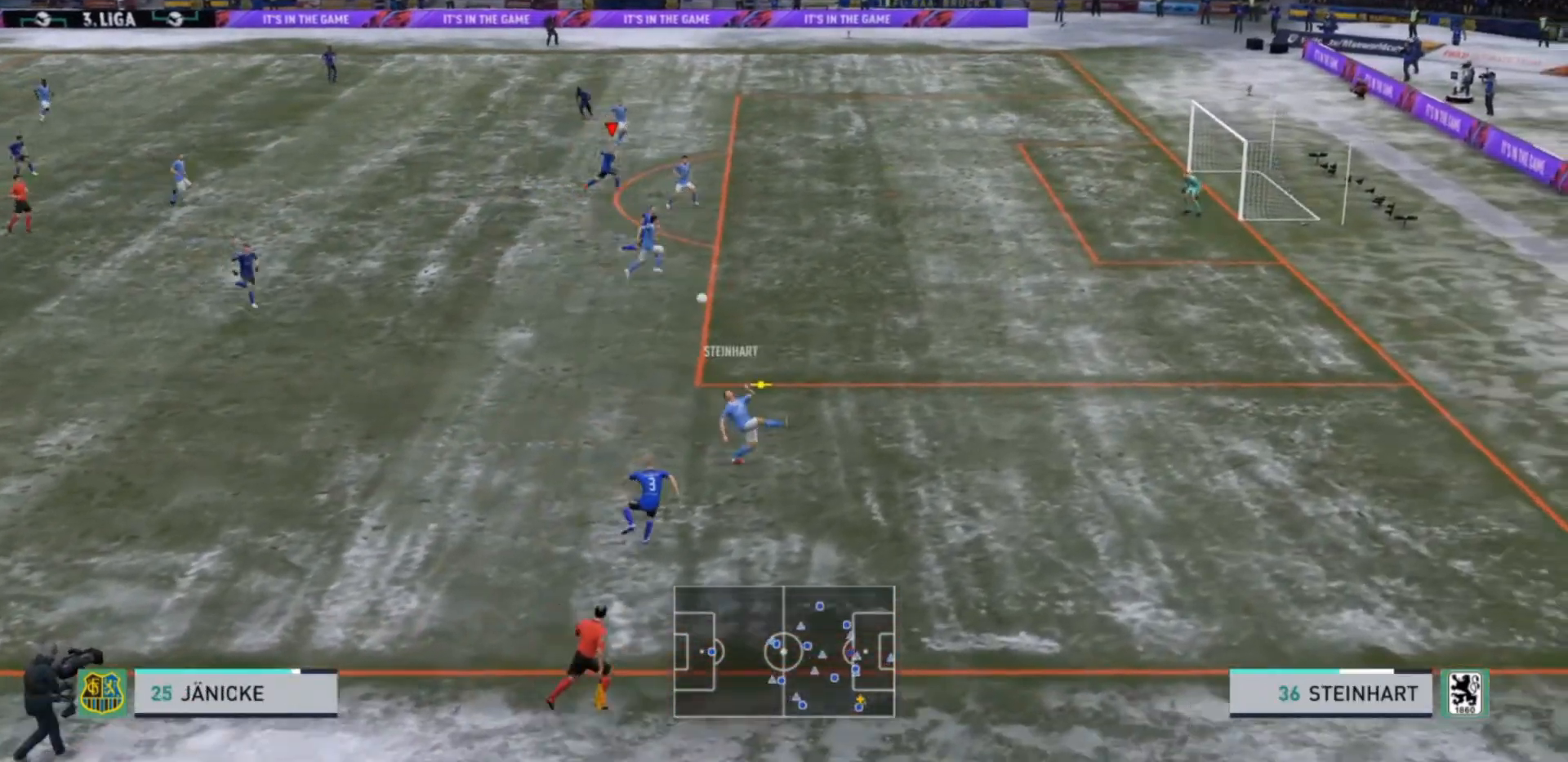
{"buttons": ["R2"], "left_stick": "up-right", "right_stick": "center", "events": [[467, "left_stick", "up-right"]]}
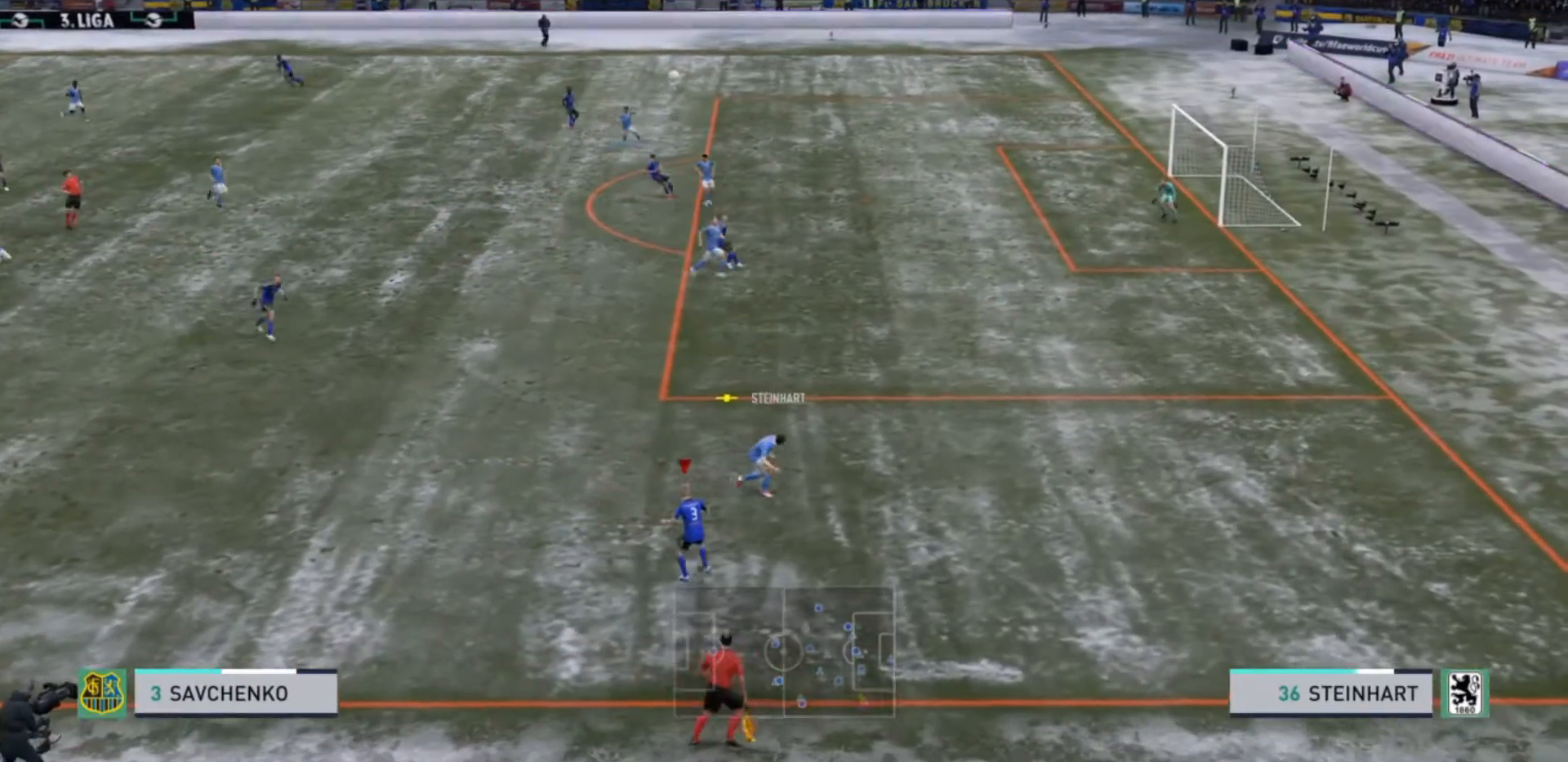
{"buttons": ["R2"], "left_stick": "up-right", "right_stick": "center", "events": [[100, "left_stick", "up"], [133, "R2", "up"], [367, "R2", "down"], [367, "left_stick", "up-right"]]}
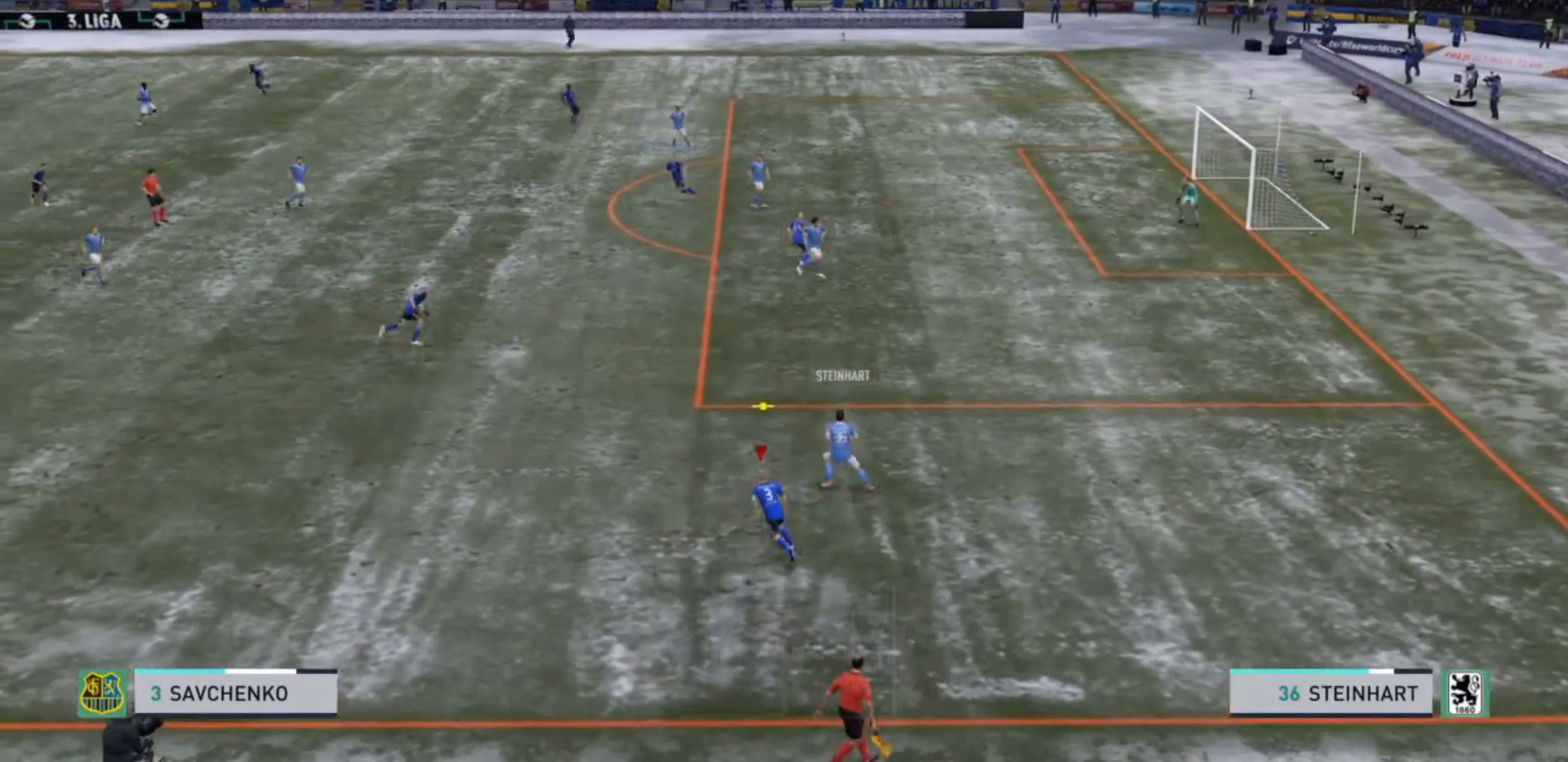
{"buttons": ["R2"], "left_stick": "up-right", "right_stick": "center", "events": []}
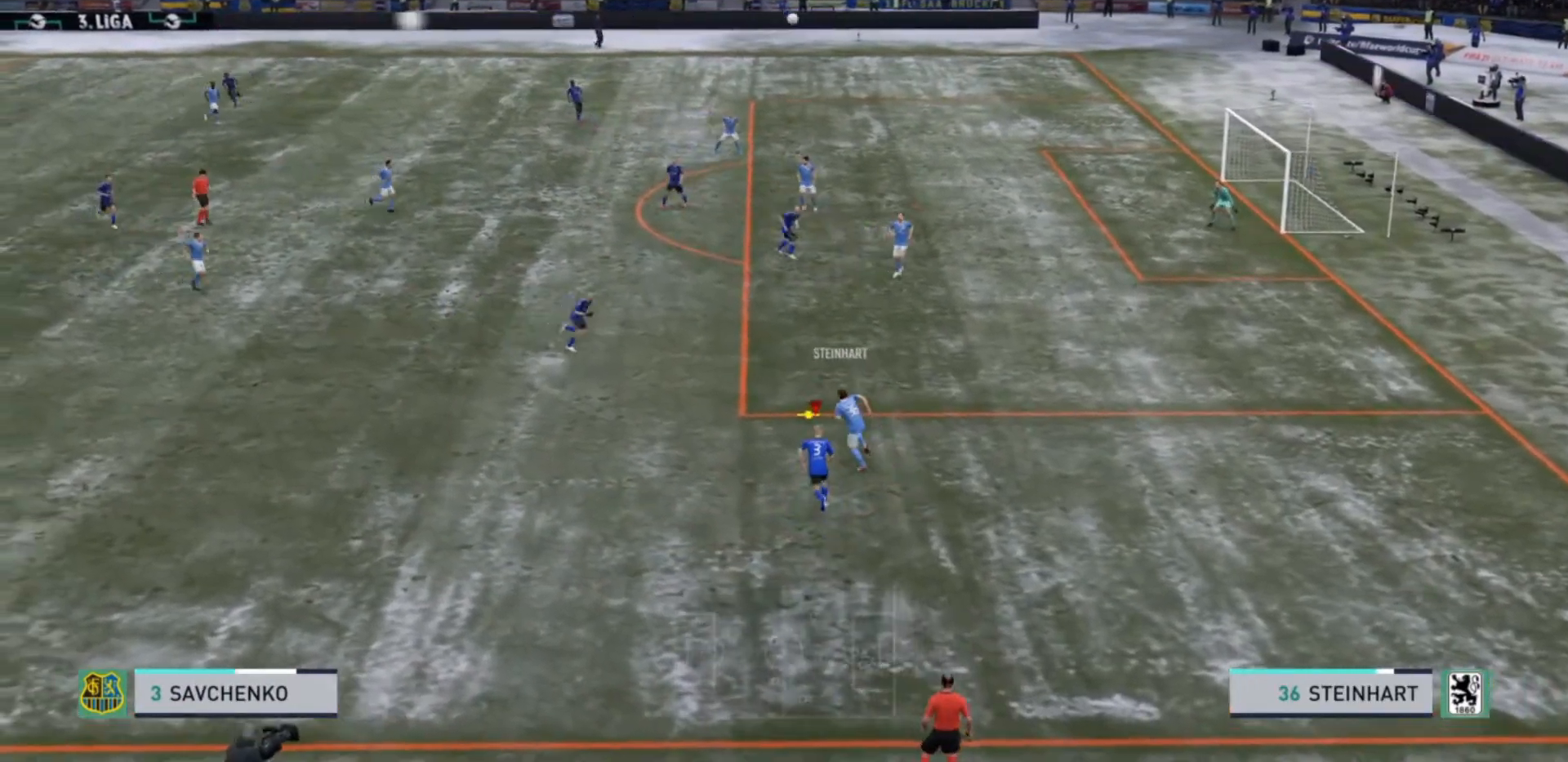
{"buttons": ["R2"], "left_stick": "up", "right_stick": "center", "events": [[233, "CROSS", "down"], [333, "CROSS", "up"], [367, "left_stick", "up"], [400, "CROSS", "down"], [500, "CROSS", "up"]]}
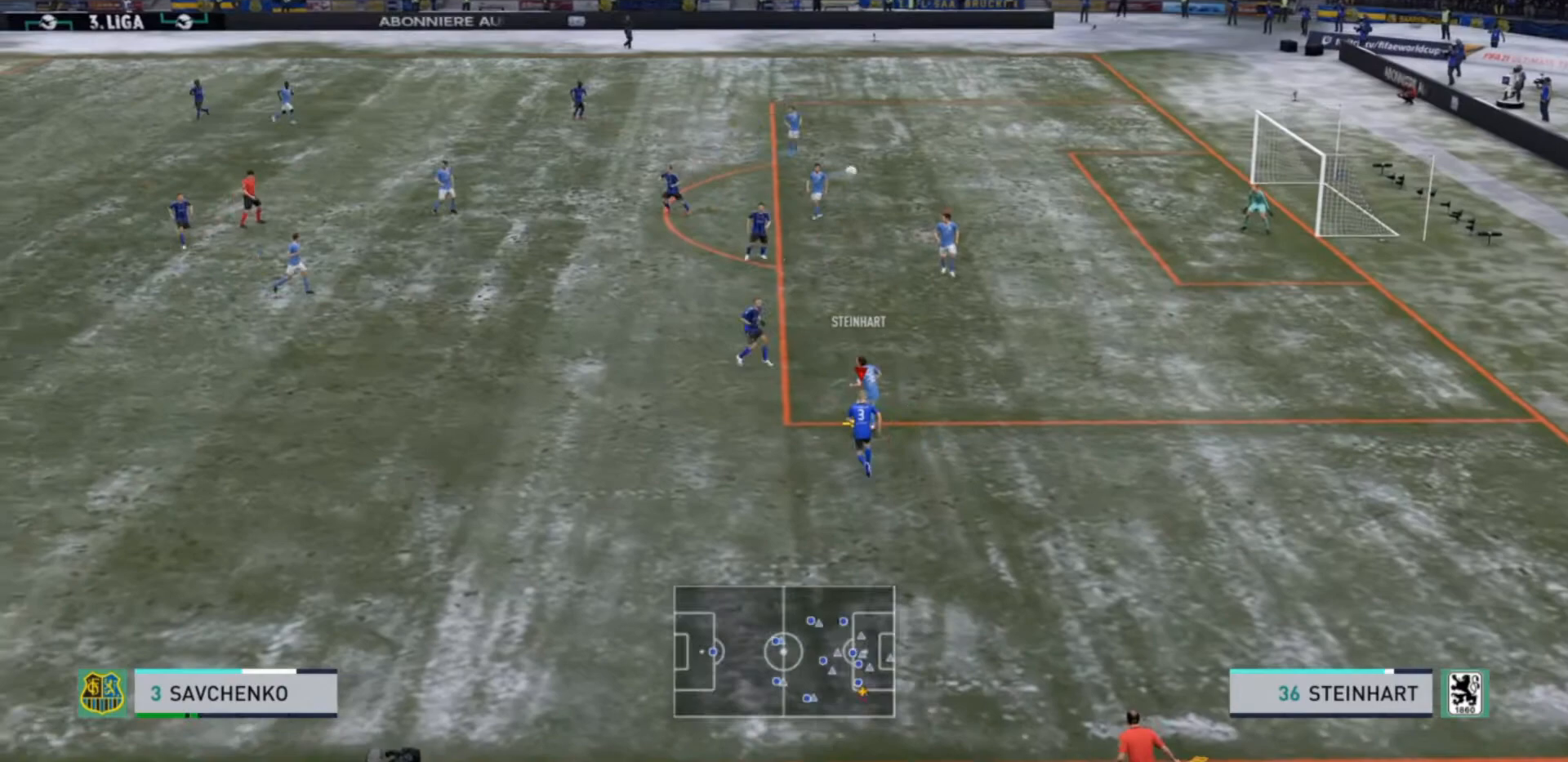
{"buttons": ["R2"], "left_stick": "up", "right_stick": "center", "events": [[33, "CROSS", "down"], [133, "CROSS", "up"]]}
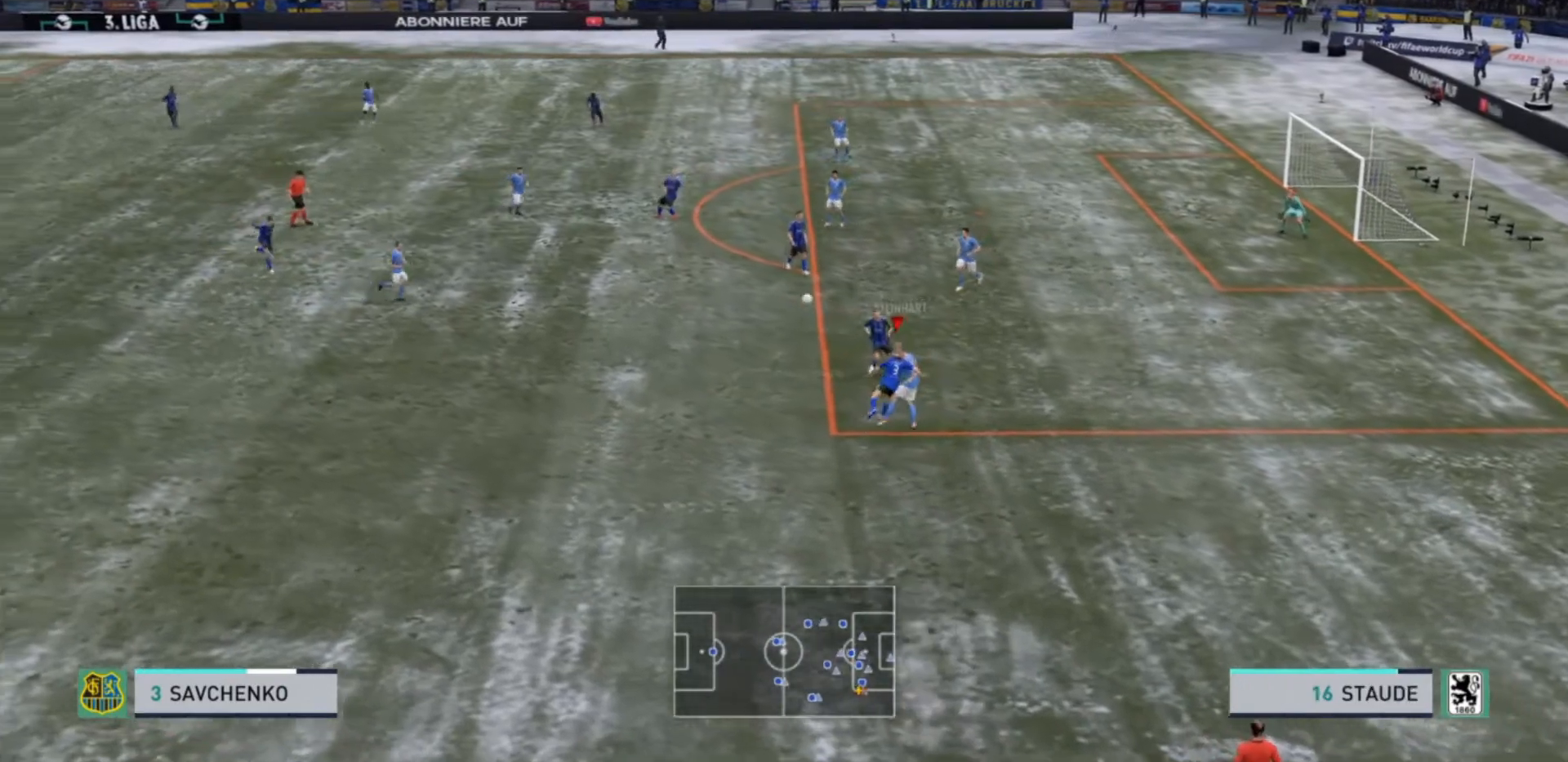
{"buttons": [], "left_stick": "center", "right_stick": "center", "events": [[400, "R2", "up"], [400, "left_stick", "up-left"], [500, "left_stick", "center"]]}
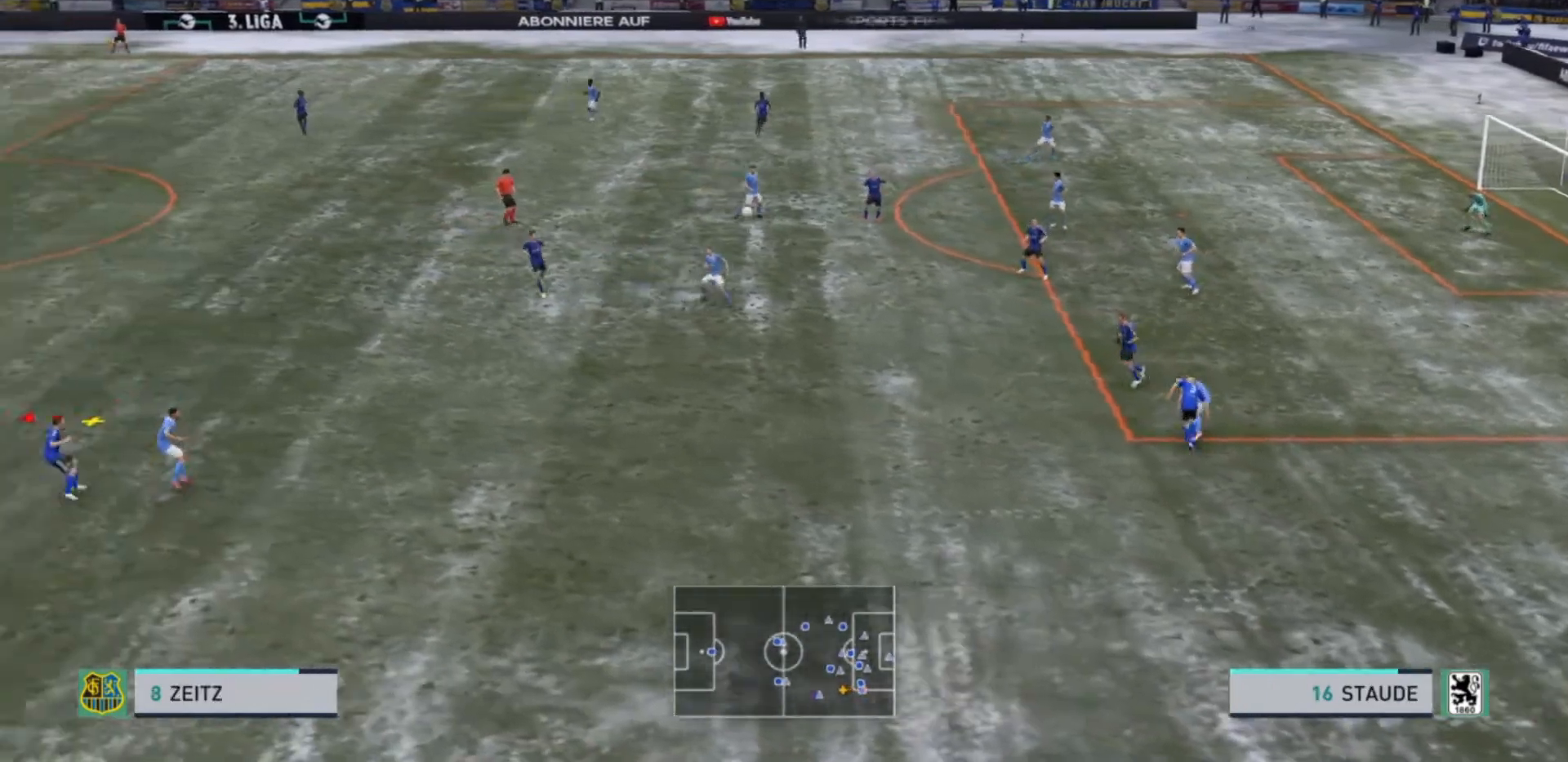
{"buttons": [], "left_stick": "up-right", "right_stick": "center", "events": [[133, "left_stick", "right"], [467, "left_stick", "up-right"]]}
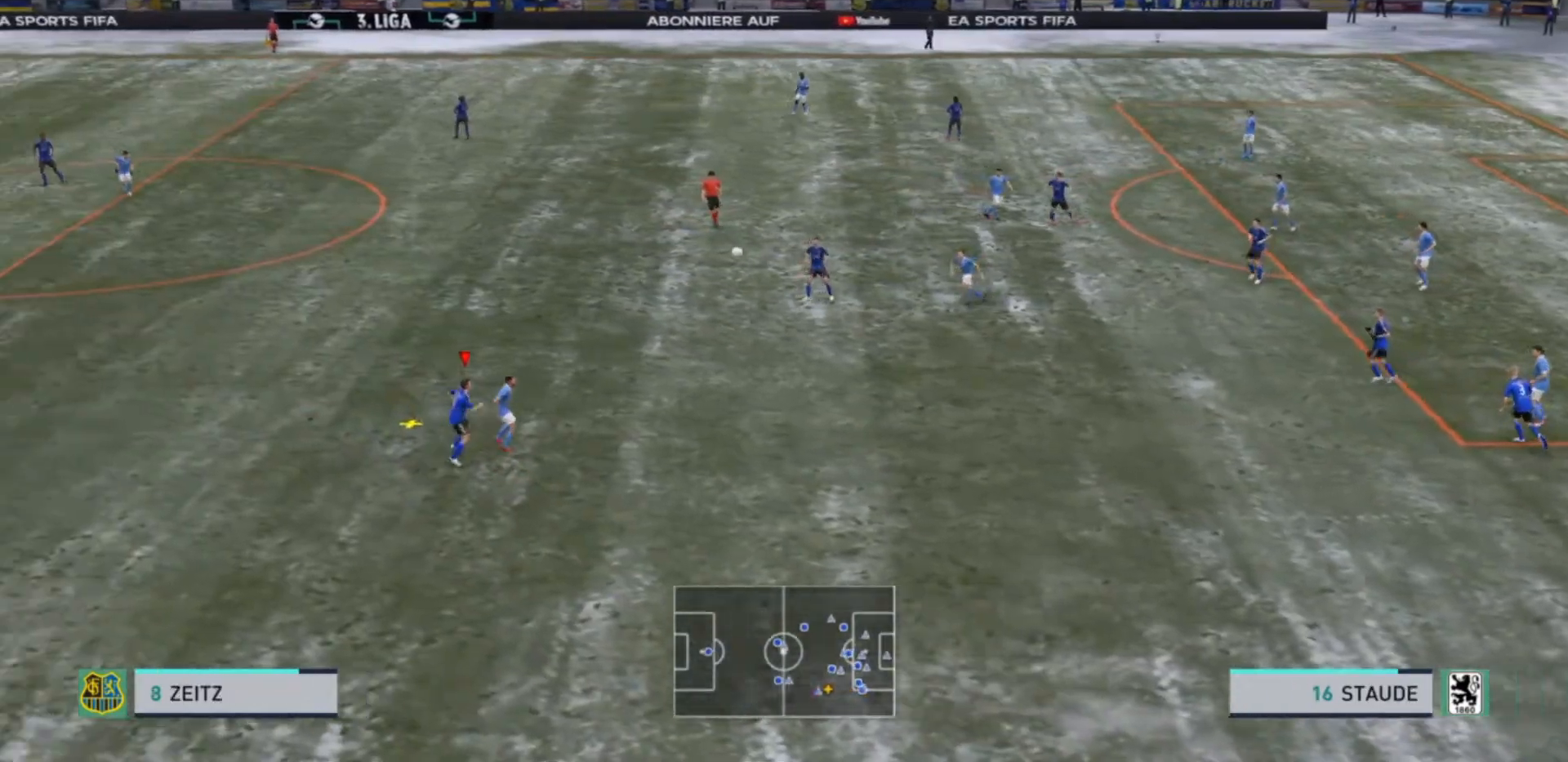
{"buttons": [], "left_stick": "up-right", "right_stick": "center", "events": [[33, "CROSS", "down"], [333, "CROSS", "up"]]}
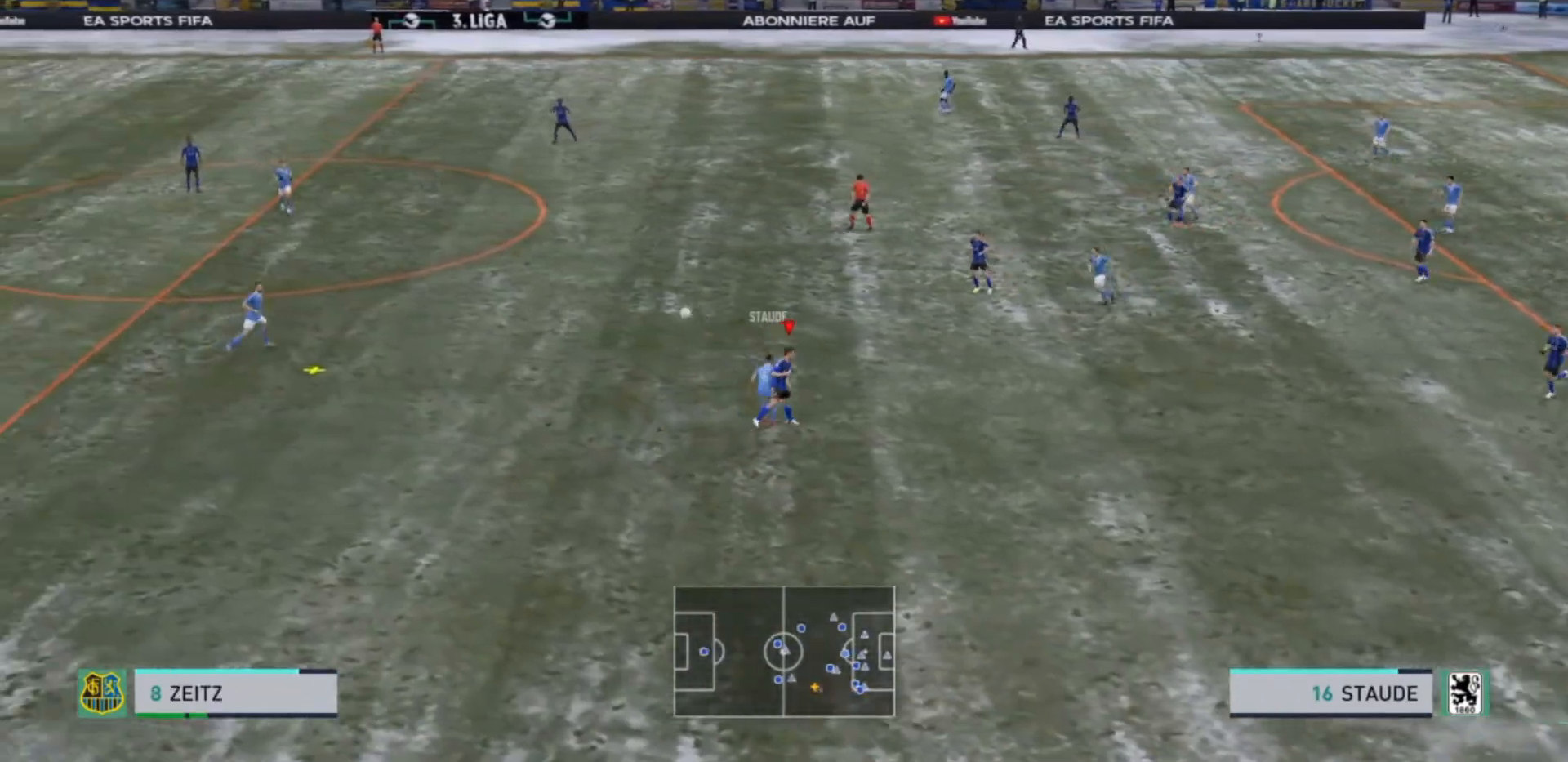
{"buttons": ["R2"], "left_stick": "right", "right_stick": "center", "events": [[433, "left_stick", "right"], [467, "R2", "down"]]}
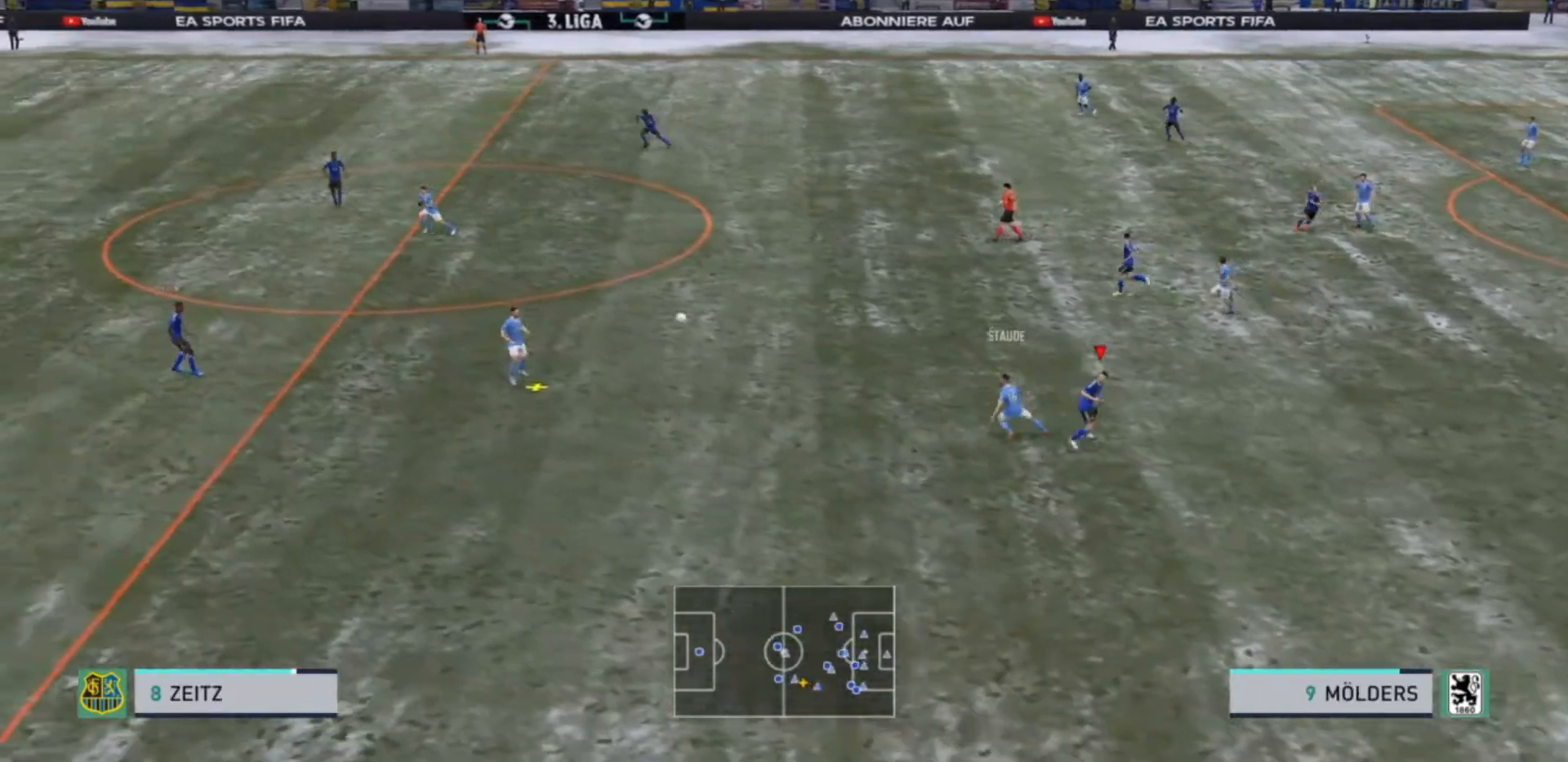
{"buttons": ["R2"], "left_stick": "up-right", "right_stick": "center", "events": [[133, "L1", "down"], [233, "L1", "up"], [500, "left_stick", "up-right"]]}
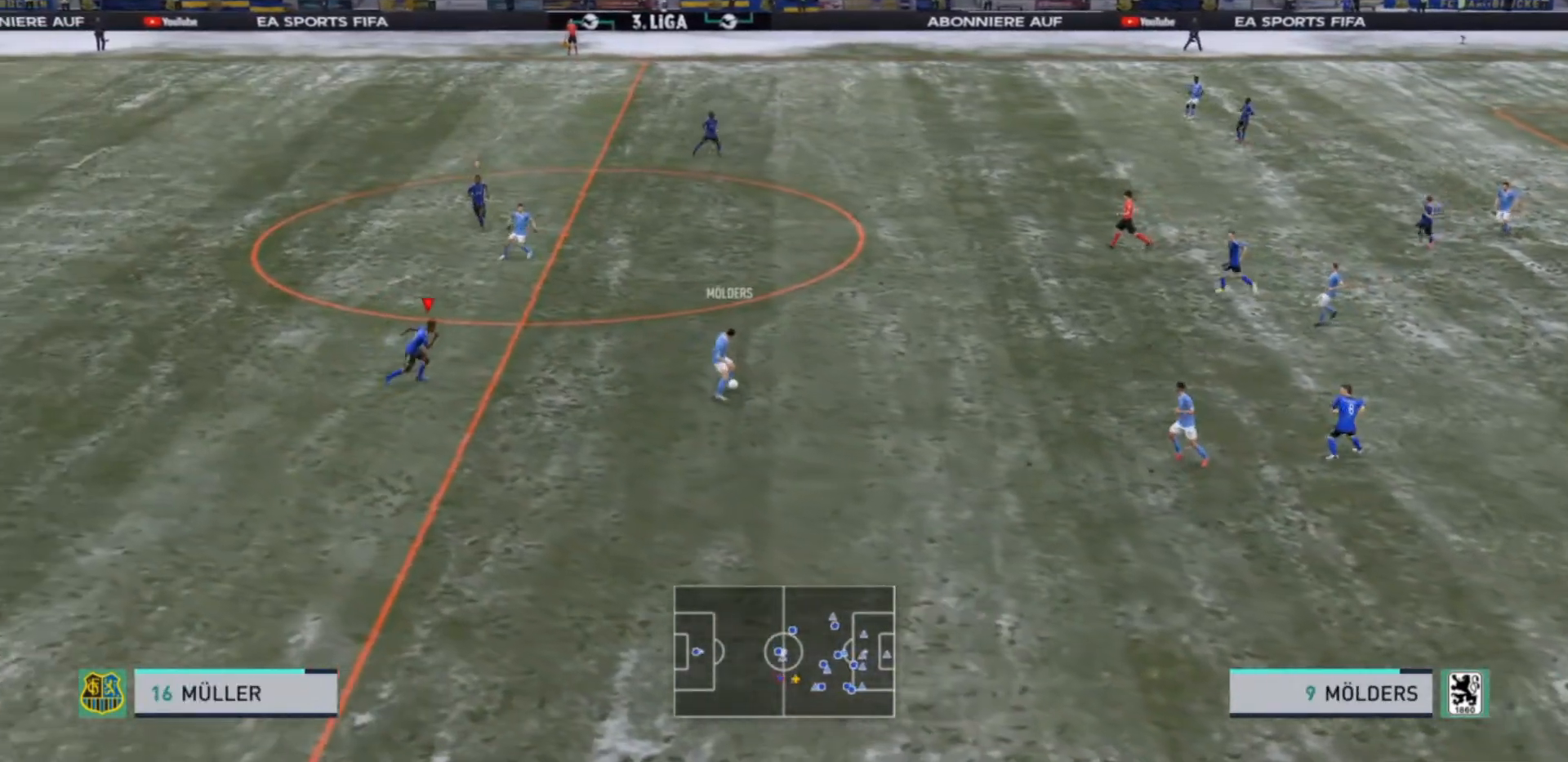
{"buttons": ["R2"], "left_stick": "up-right", "right_stick": "center", "events": []}
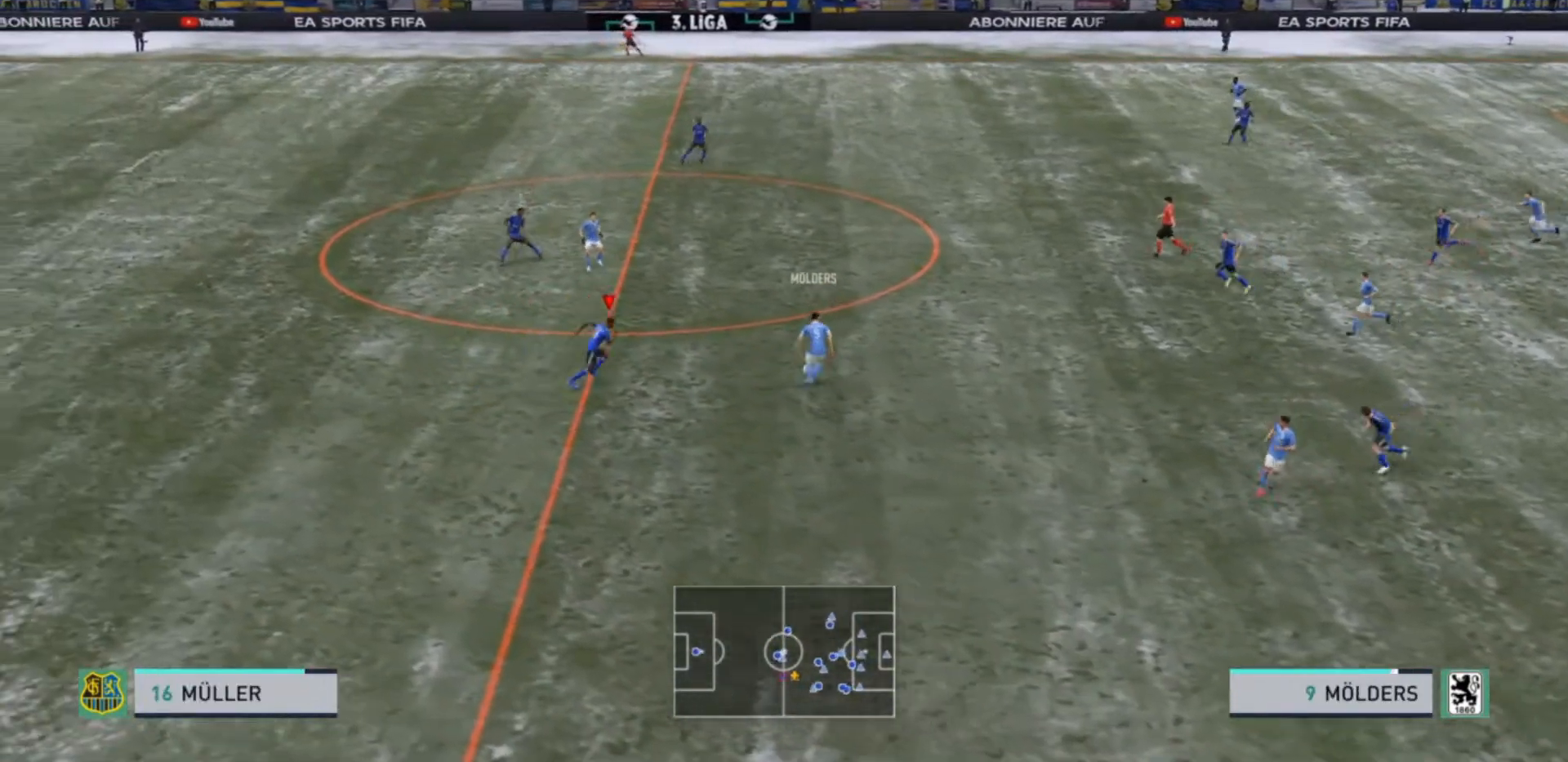
{"buttons": ["L2", "R2"], "left_stick": "up-right", "right_stick": "center", "events": [[467, "L2", "down"]]}
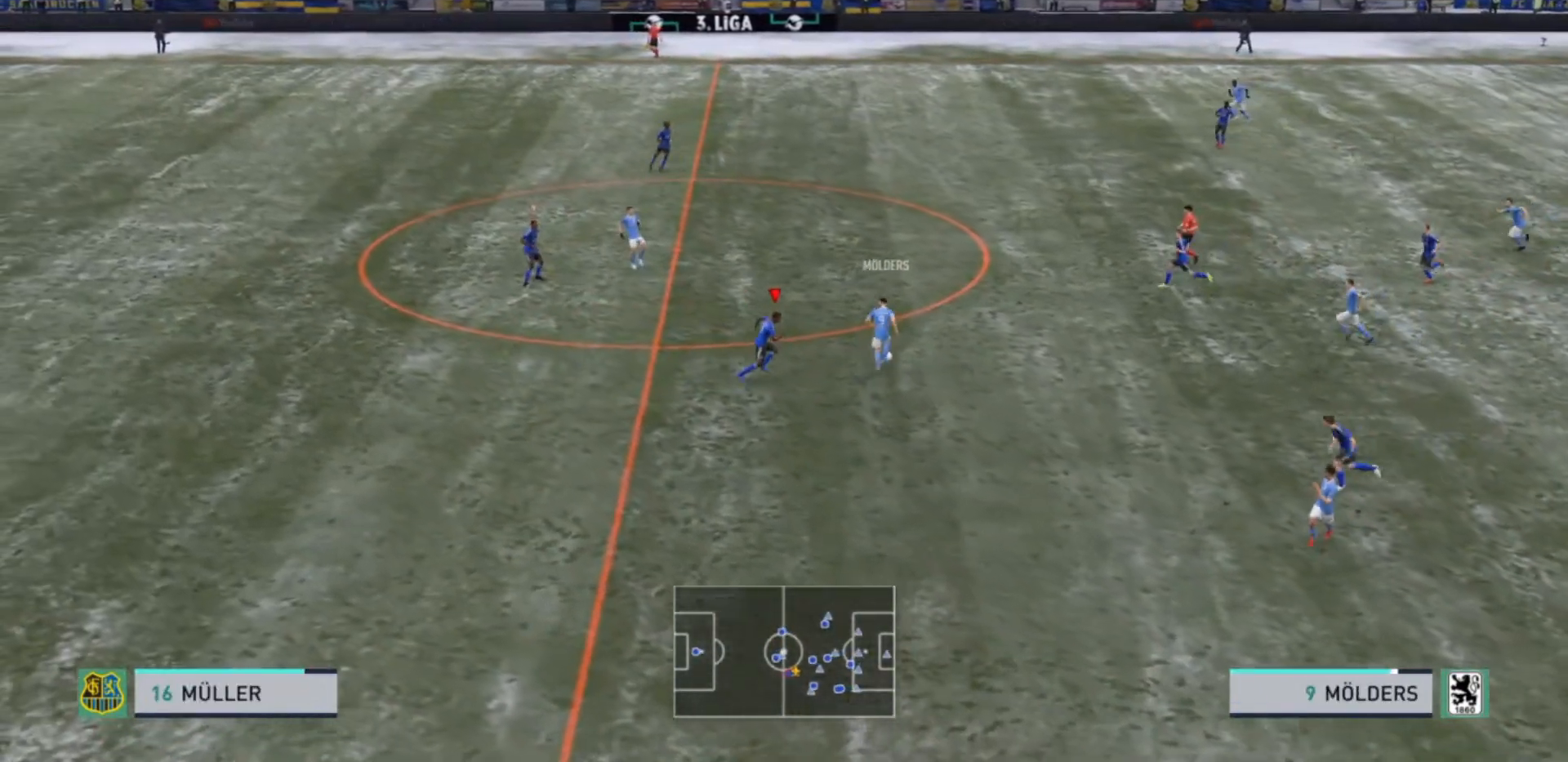
{"buttons": ["L2", "R2"], "left_stick": "up-right", "right_stick": "center", "events": [[267, "CIRCLE", "down"], [400, "CIRCLE", "up"]]}
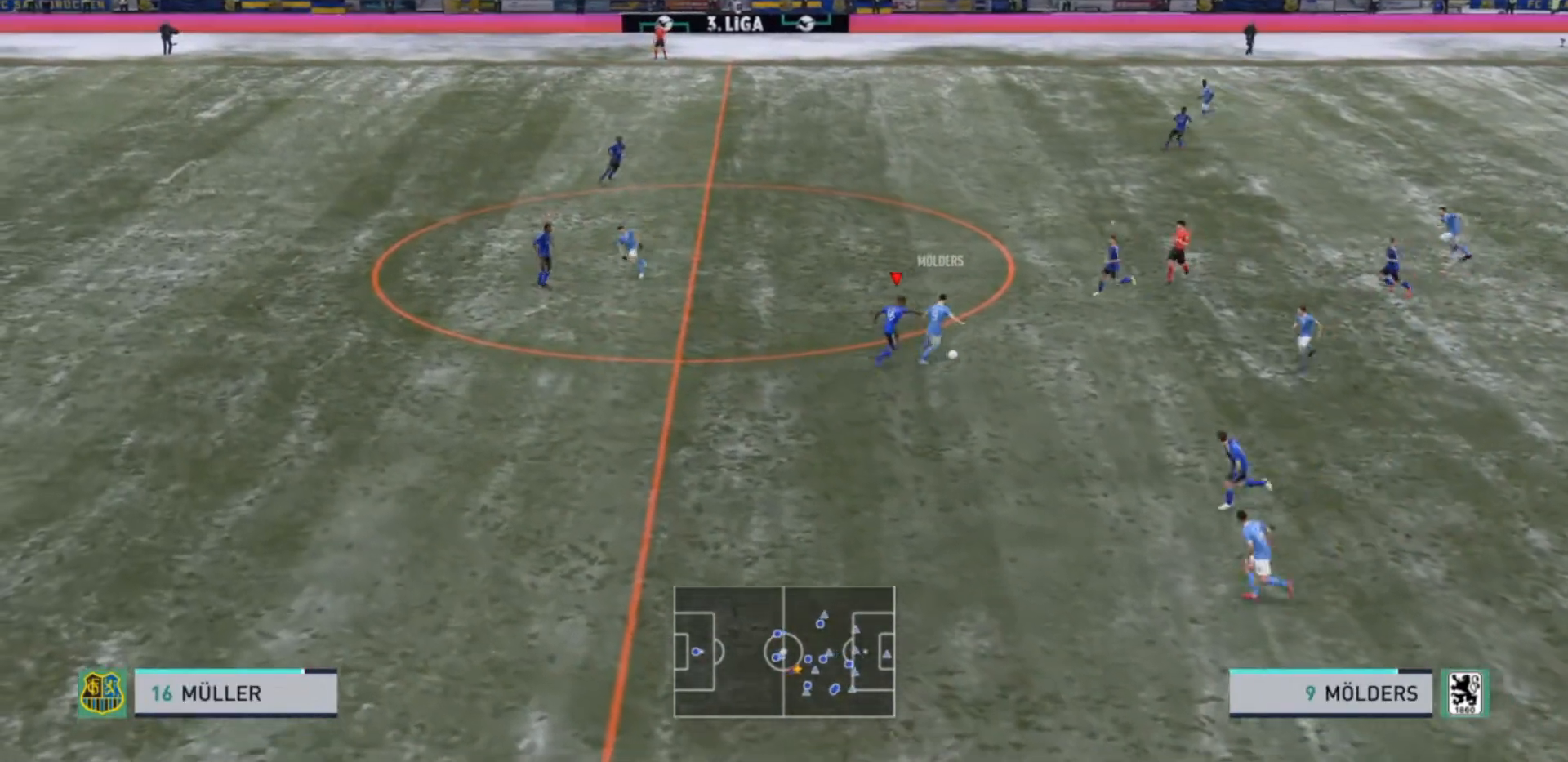
{"buttons": ["L2", "R2"], "left_stick": "down-right", "right_stick": "center", "events": [[100, "L2", "up"], [100, "R2", "up"], [100, "left_stick", "right"], [200, "left_stick", "down-right"], [233, "L2", "down"], [267, "R2", "down"]]}
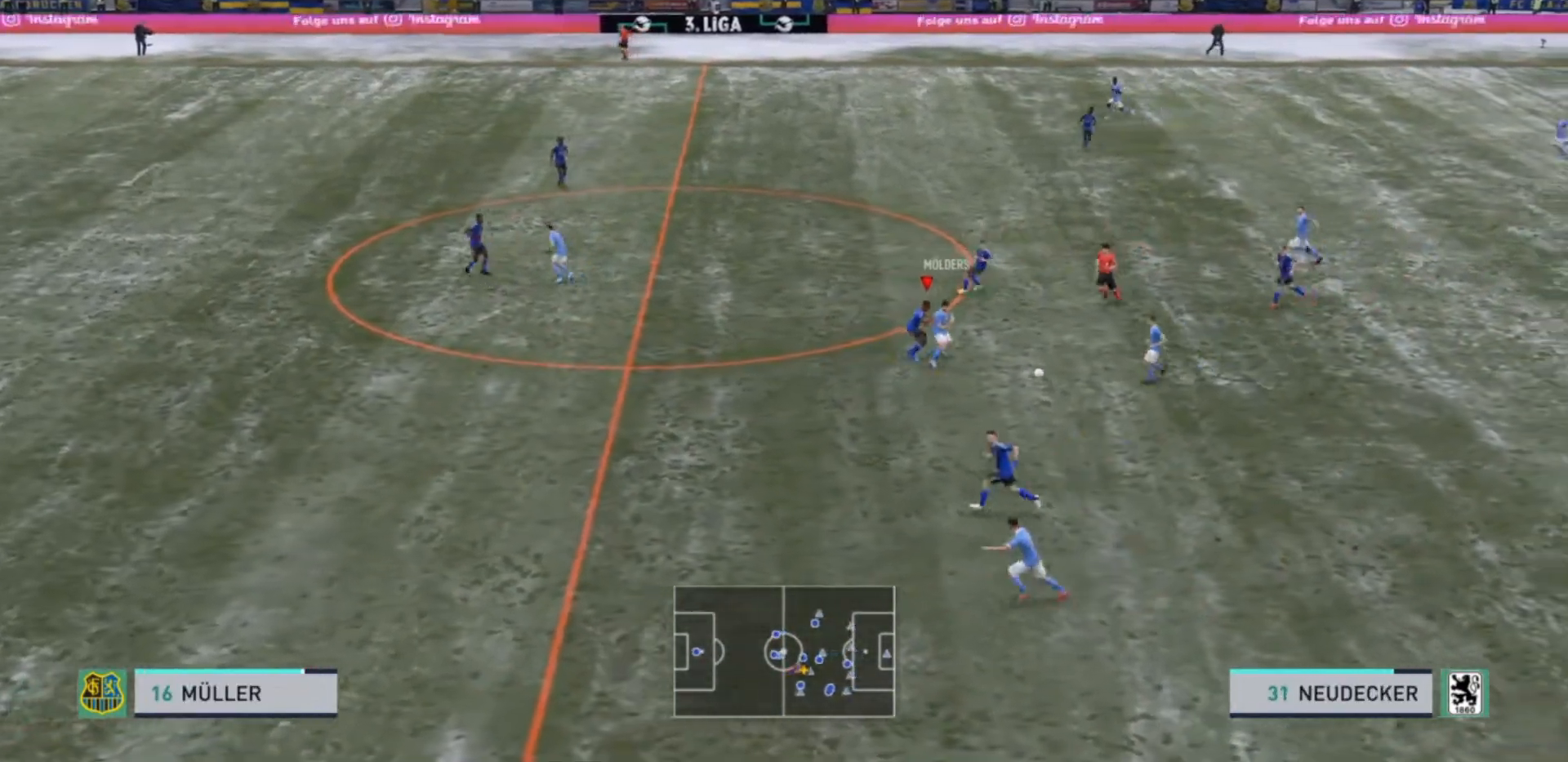
{"buttons": ["L2", "R2"], "left_stick": "down-right", "right_stick": "center", "events": []}